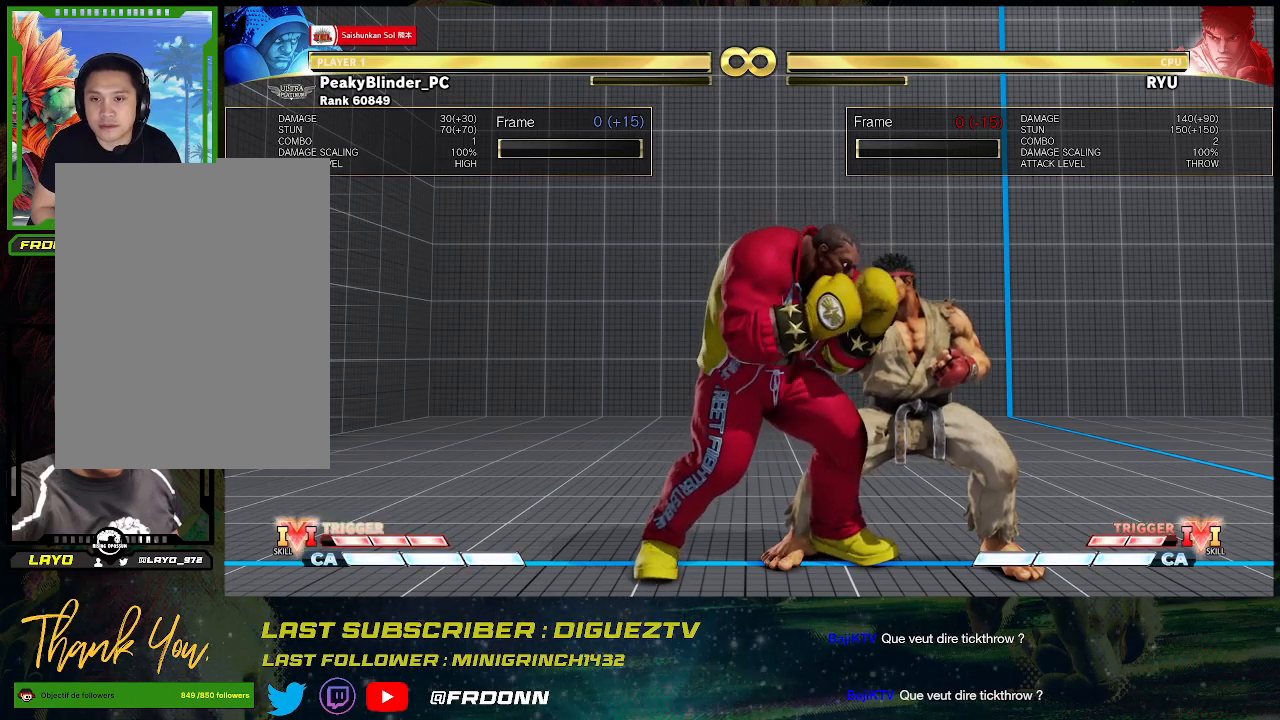
Gameplay with a controller (arcade stick); each line is a JSON object with the inputs held at the frame after it. "events" lists button and stick changes between this image and that frame as [ms after this image, input, new state], when the widget could be followed in between. Not read: L3 R3.
{"buttons": [], "left_stick": "center", "events": [[150, "left_stick", "right"], [233, "left_stick", "center"], [350, "left_stick", "right"], [500, "left_stick", "center"]]}
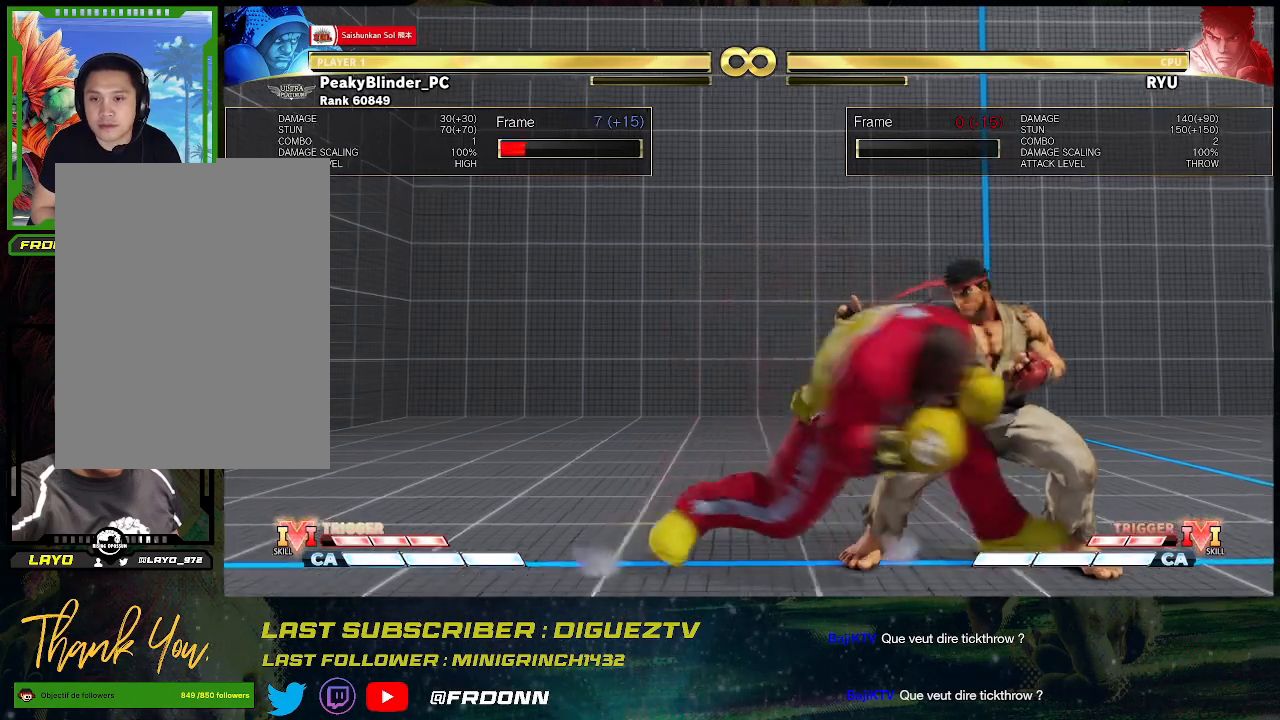
{"buttons": [], "left_stick": "center", "events": []}
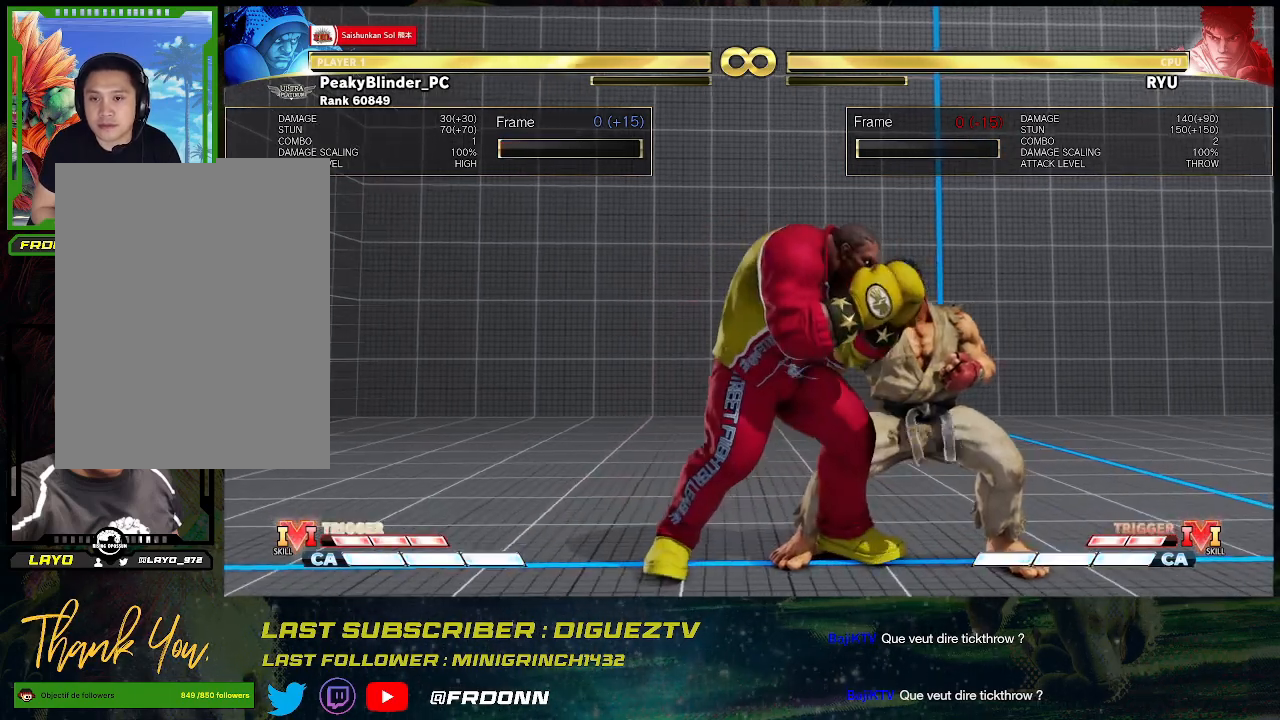
{"buttons": [], "left_stick": "center", "events": [[200, "left_stick", "down"], [217, "SQUARE", "down"], [317, "SQUARE", "up"], [367, "left_stick", "center"]]}
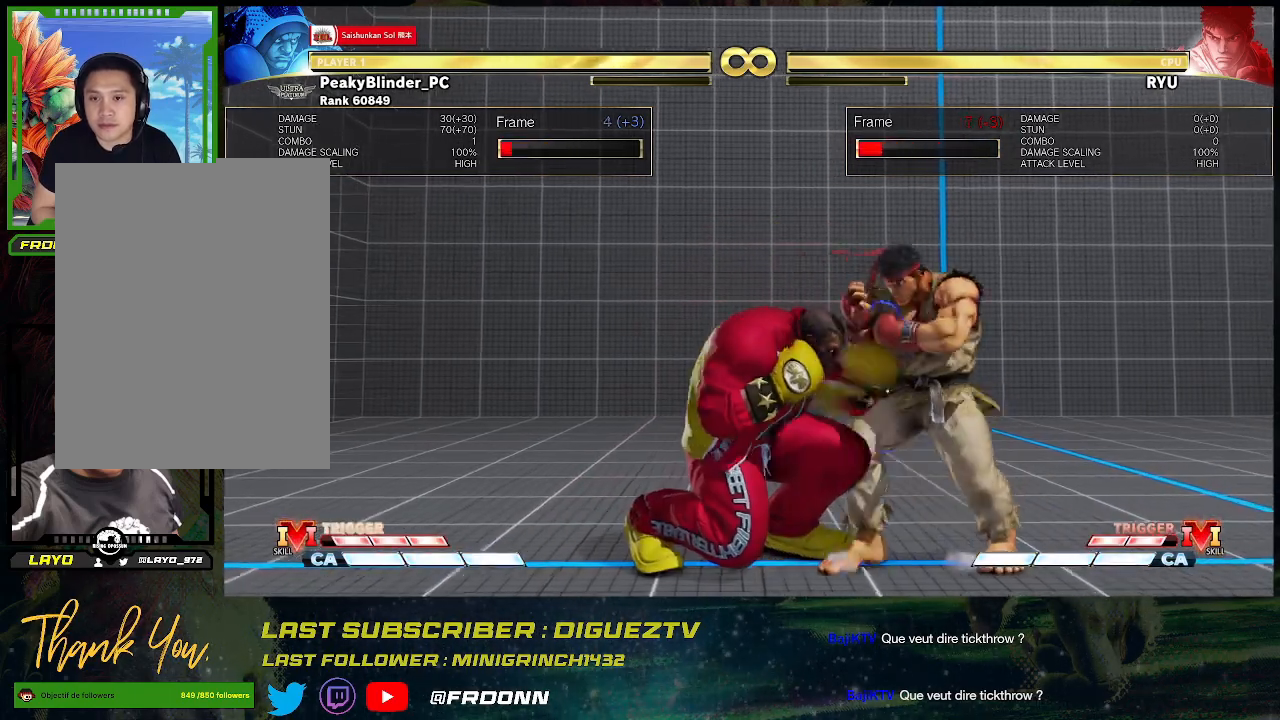
{"buttons": [], "left_stick": "center", "events": [[83, "CROSS", "down"], [83, "SQUARE", "down"], [167, "CROSS", "up"], [167, "SQUARE", "up"]]}
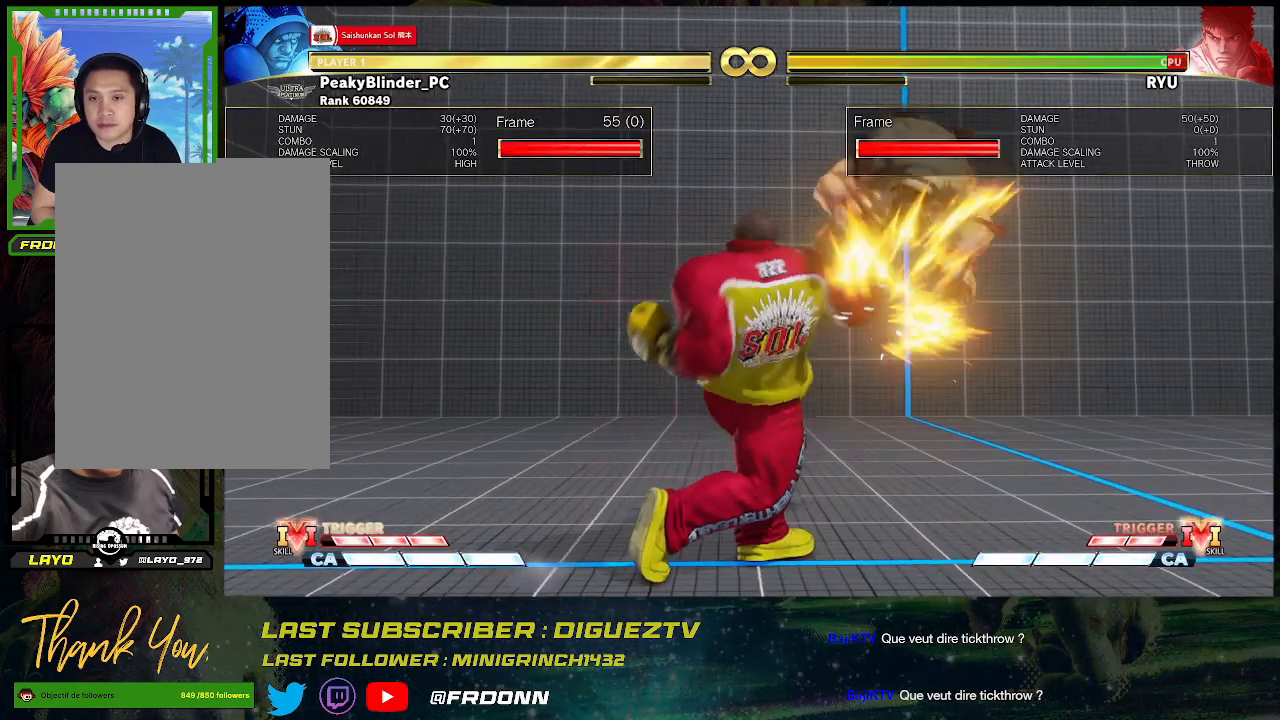
{"buttons": [], "left_stick": "center", "events": []}
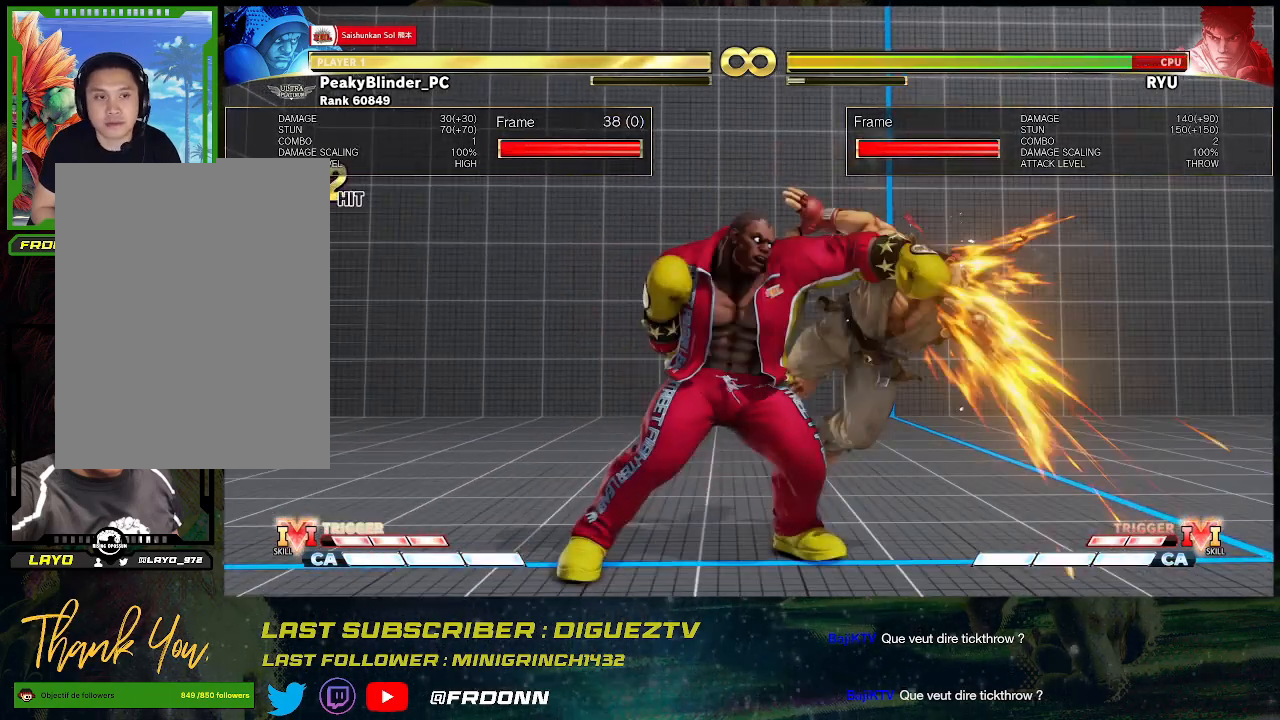
{"buttons": [], "left_stick": "center", "events": []}
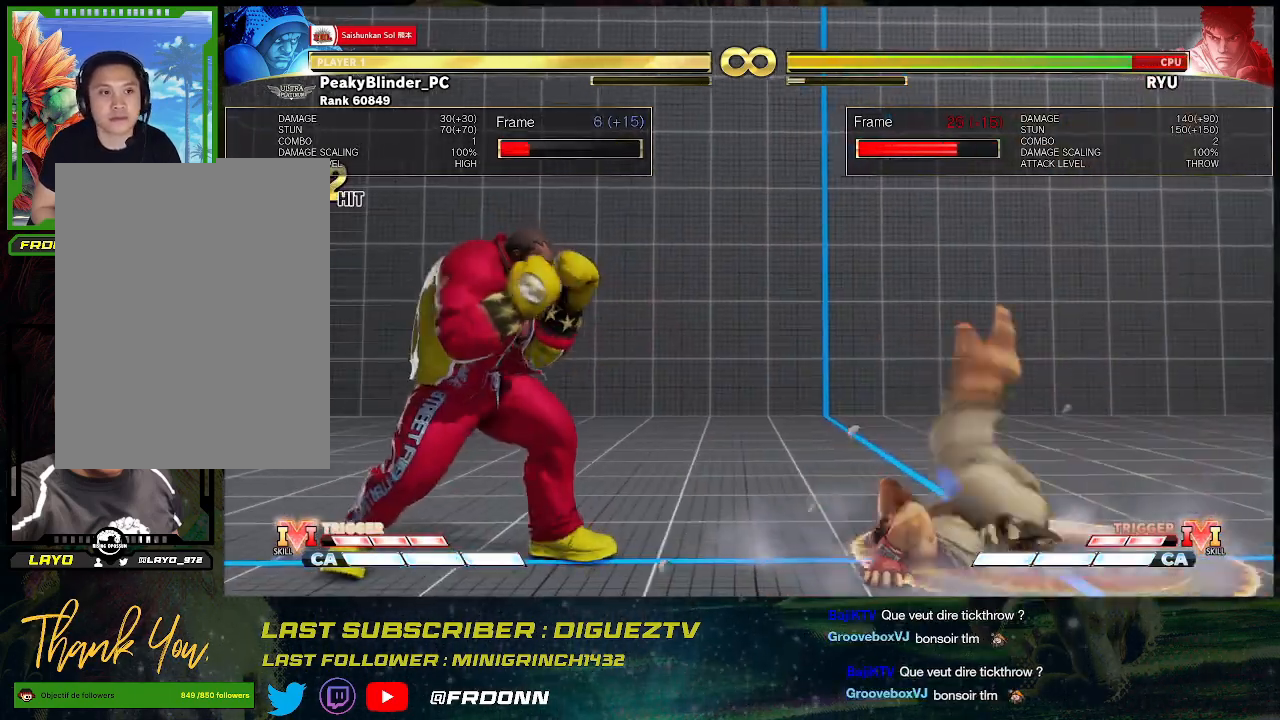
{"buttons": [], "left_stick": "center", "events": []}
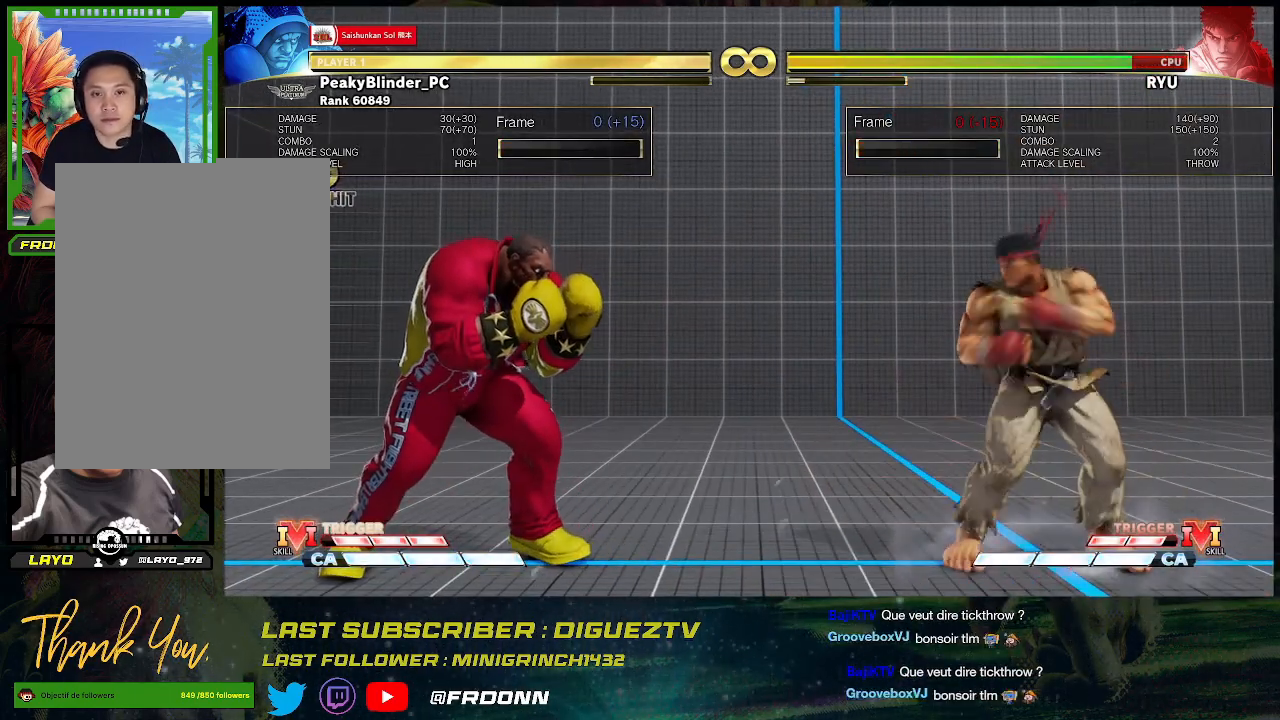
{"buttons": [], "left_stick": "center", "events": [[83, "left_stick", "right"], [150, "left_stick", "center"], [217, "left_stick", "right"], [333, "left_stick", "center"]]}
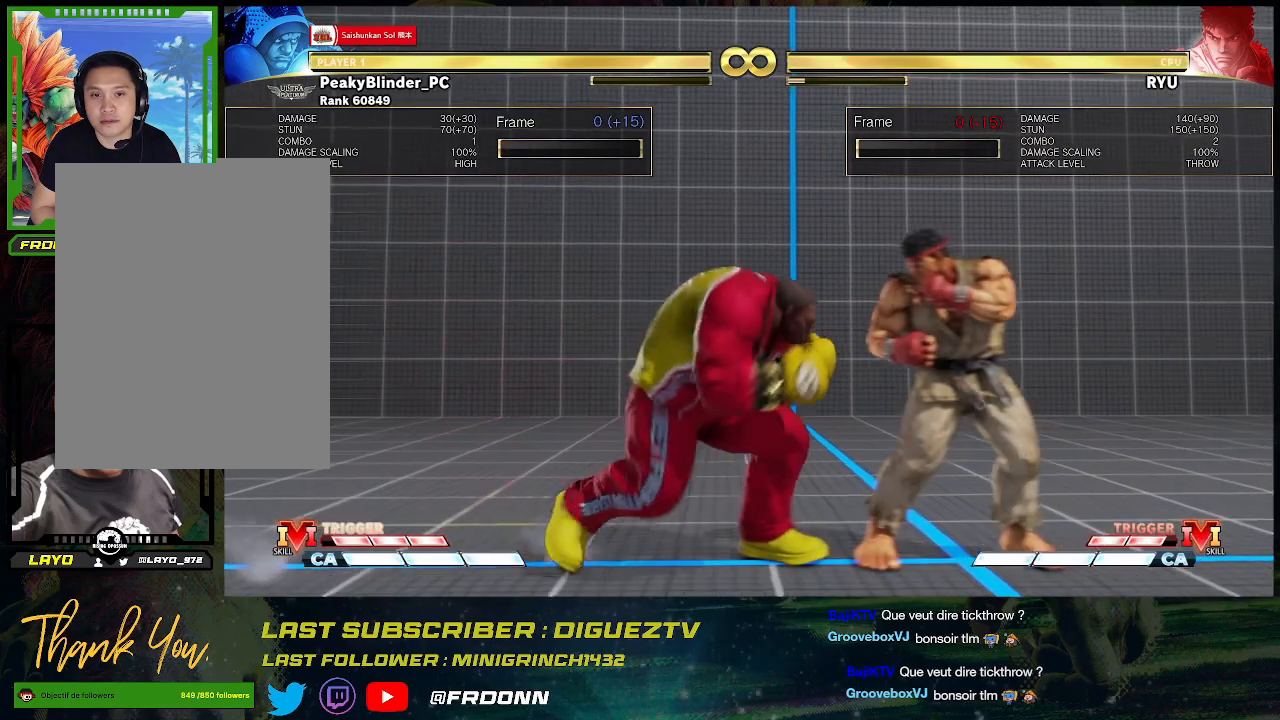
{"buttons": [], "left_stick": "center", "events": []}
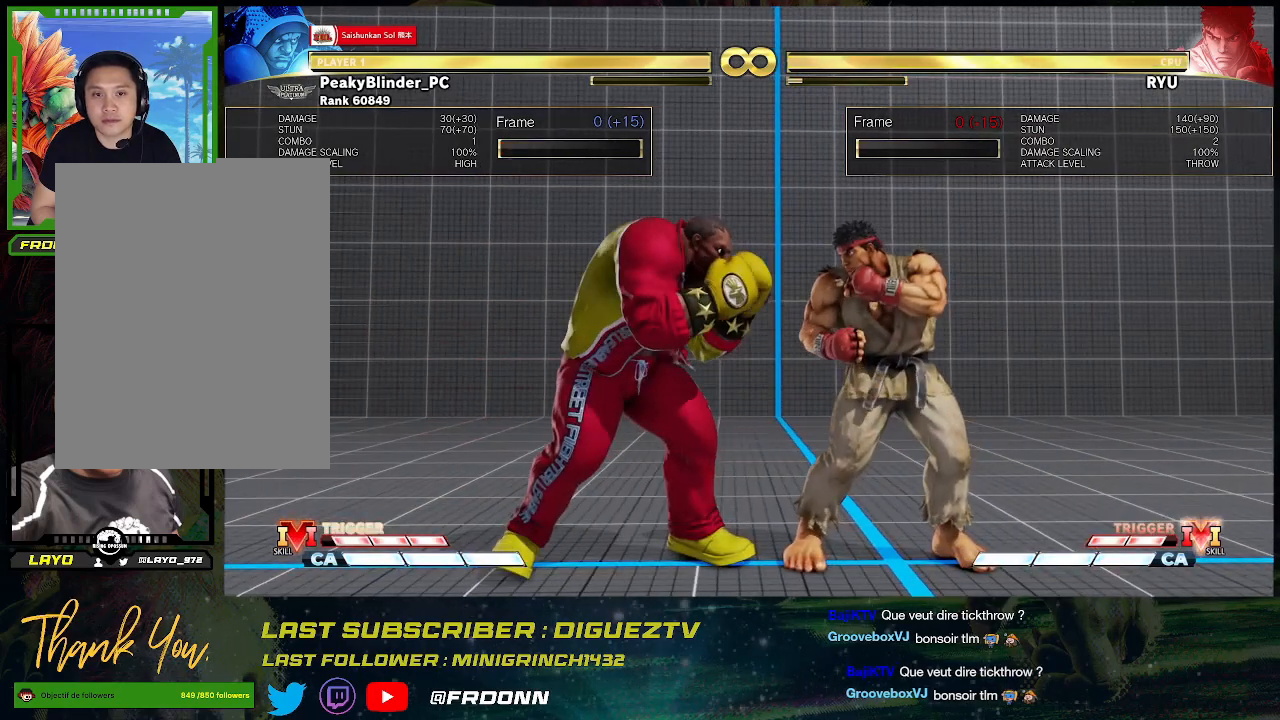
{"buttons": ["SQUARE"], "left_stick": "down", "events": [[17, "left_stick", "left"], [350, "left_stick", "center"], [417, "left_stick", "down"], [450, "SQUARE", "down"]]}
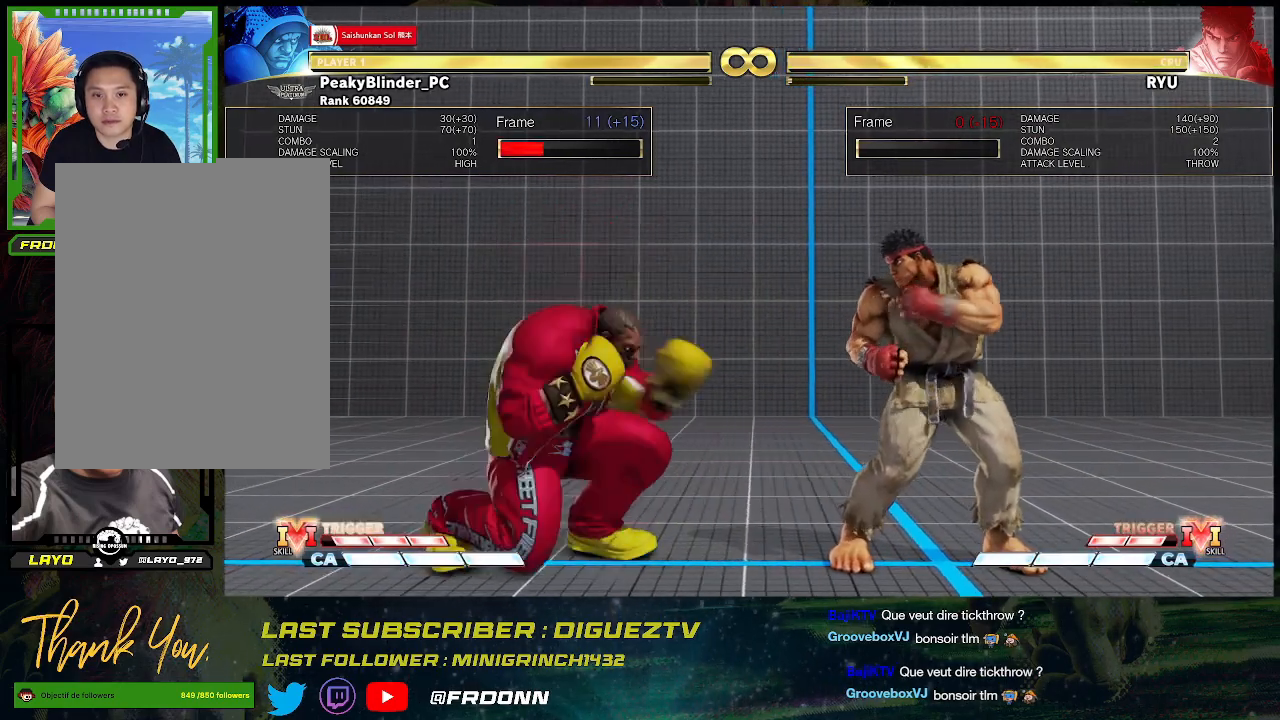
{"buttons": [], "left_stick": "center", "events": [[217, "SQUARE", "up"], [350, "left_stick", "center"]]}
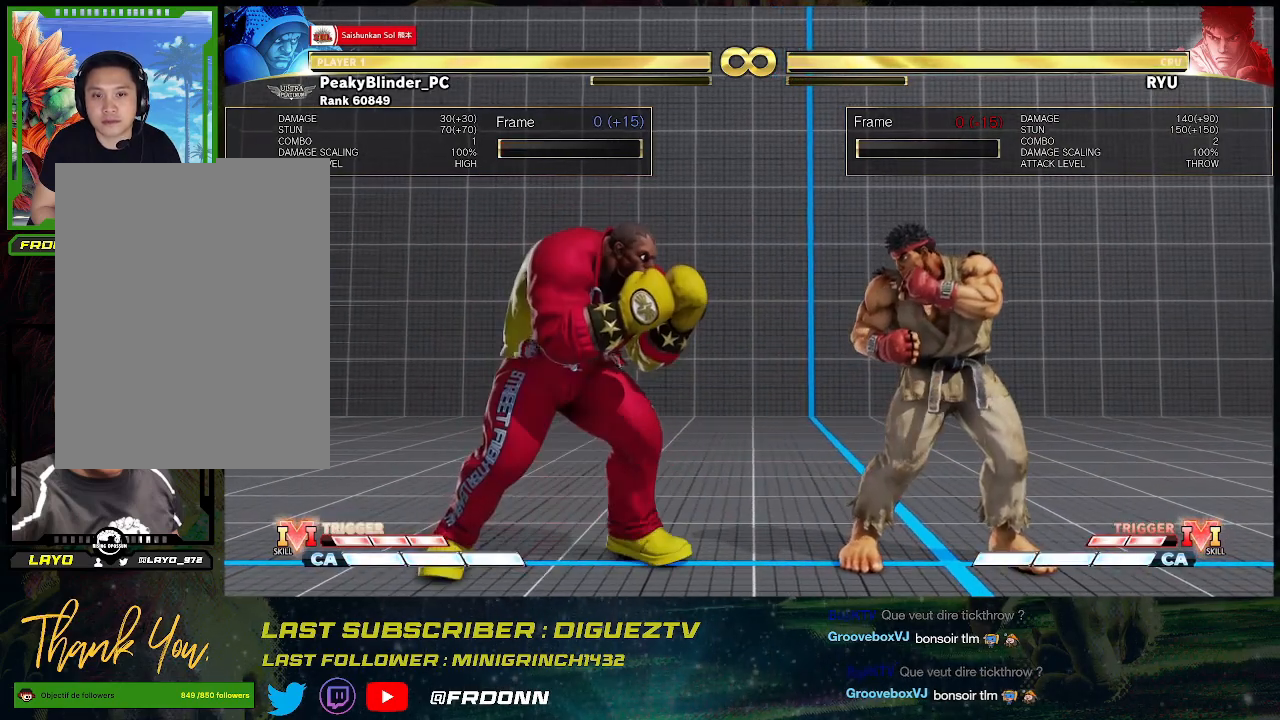
{"buttons": [], "left_stick": "center", "events": []}
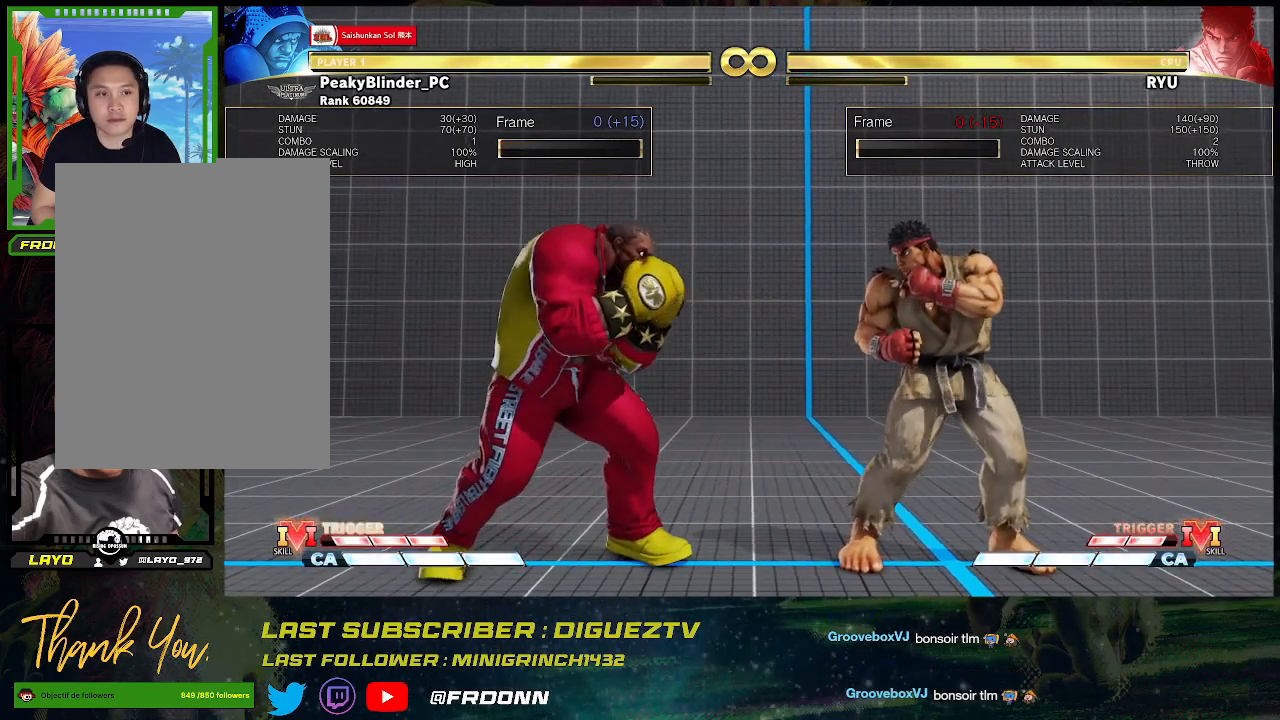
{"buttons": [], "left_stick": "center", "events": []}
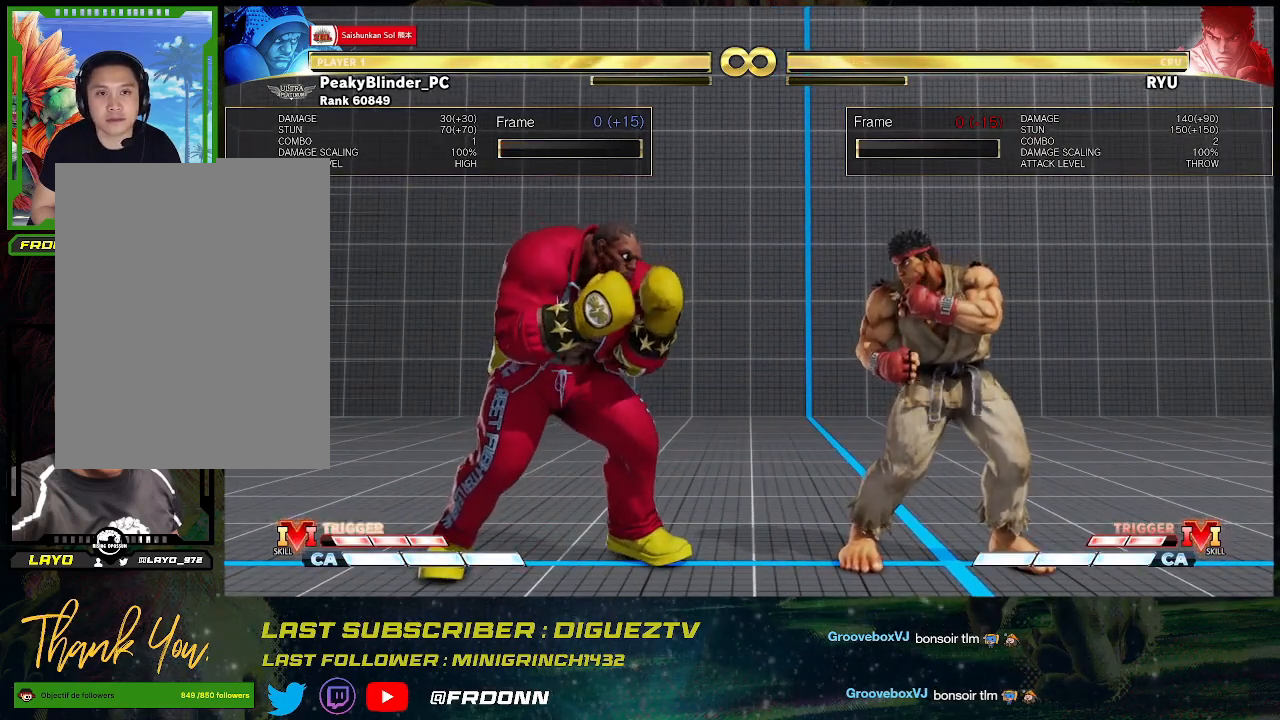
{"buttons": [], "left_stick": "right", "events": [[400, "left_stick", "right"]]}
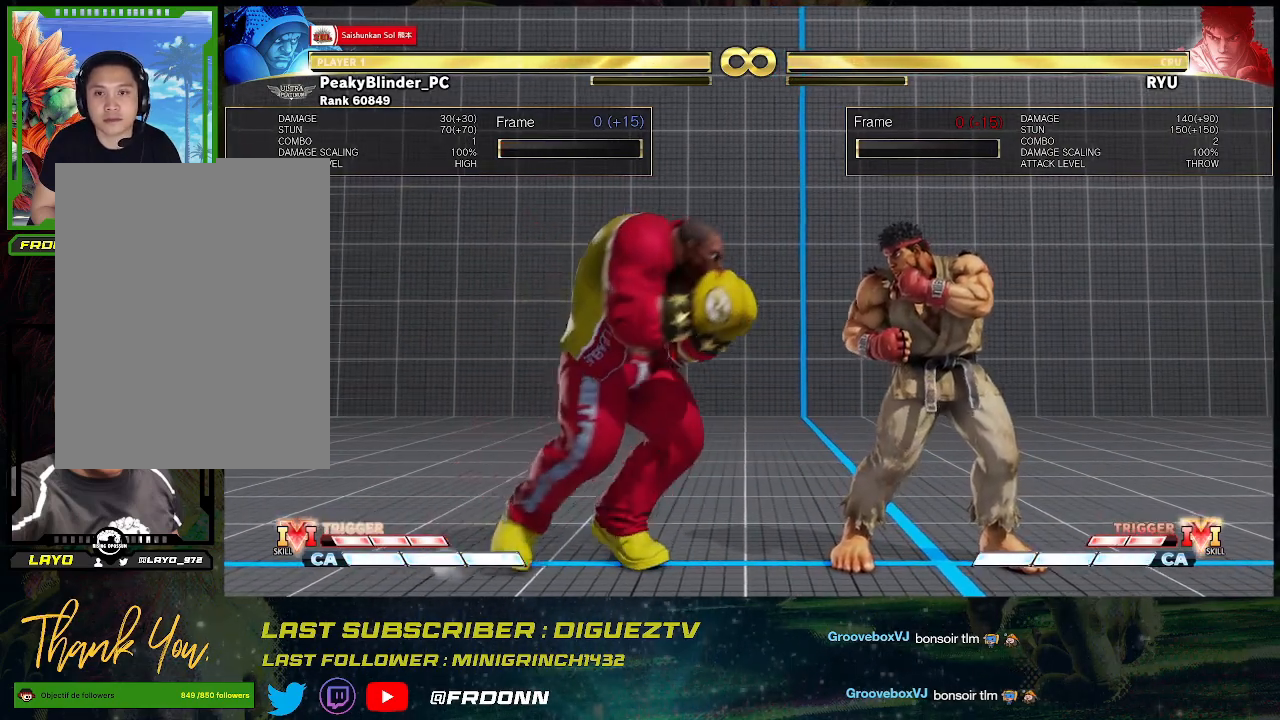
{"buttons": [], "left_stick": "left", "events": [[267, "left_stick", "center"], [433, "left_stick", "left"]]}
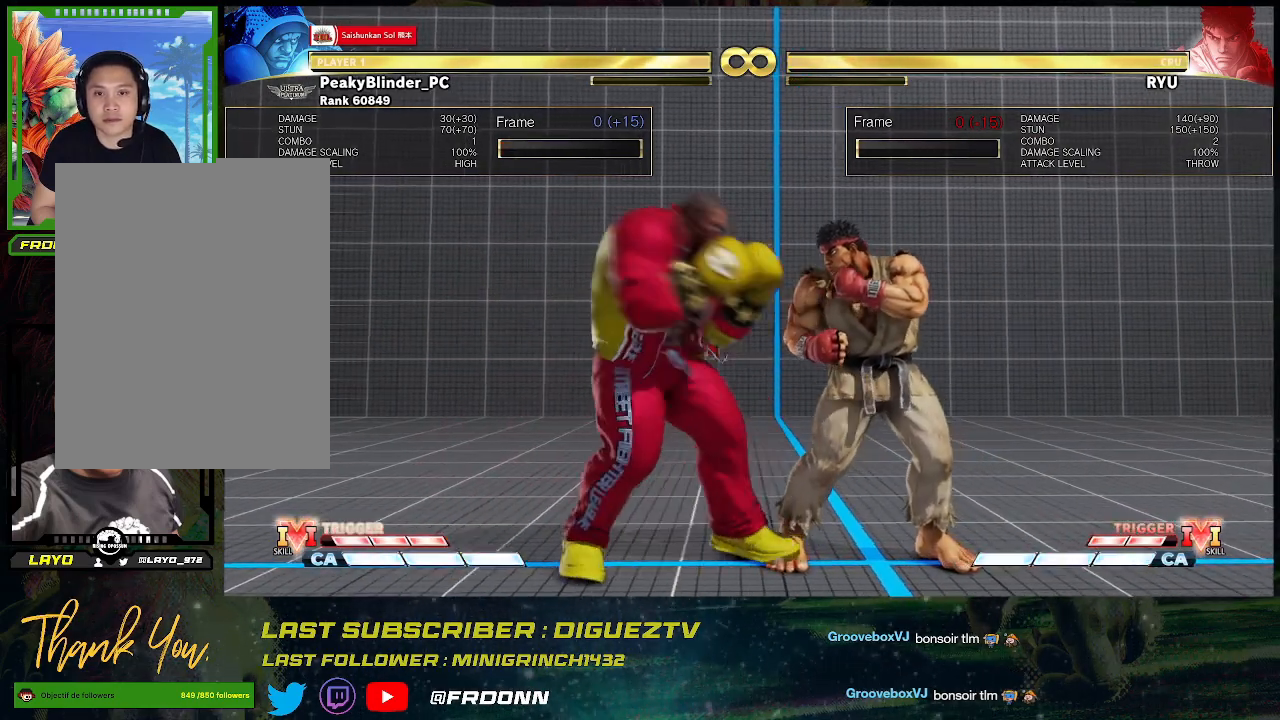
{"buttons": [], "left_stick": "center", "events": [[150, "left_stick", "center"]]}